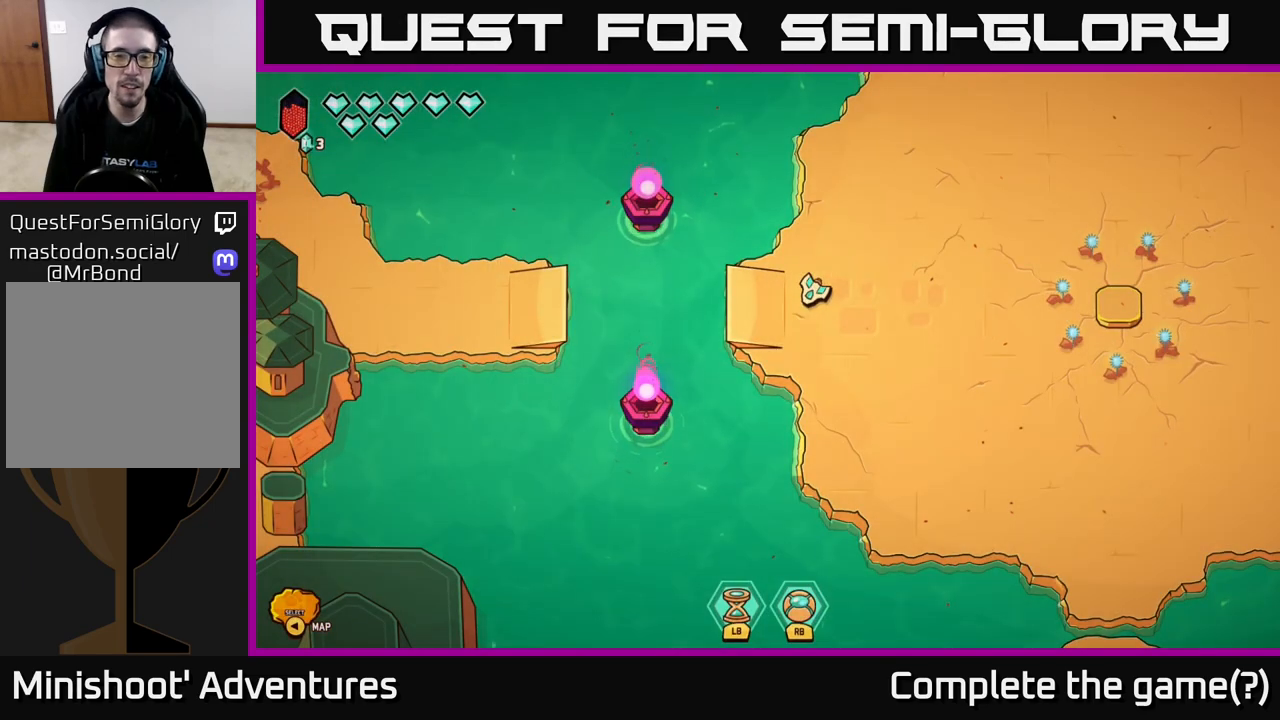
Gameplay with a controller (Xbox layout); each line is a JSON object with the inputs held at the frame after it. "events" lists button and stick changes between this image and that frame as [ms after this image, input, new state], when the widget could be followed in between.
{"buttons": ["L2"], "left_stick": "left", "right_stick": "center", "events": [[117, "left_stick", "left"], [283, "L2", "down"]]}
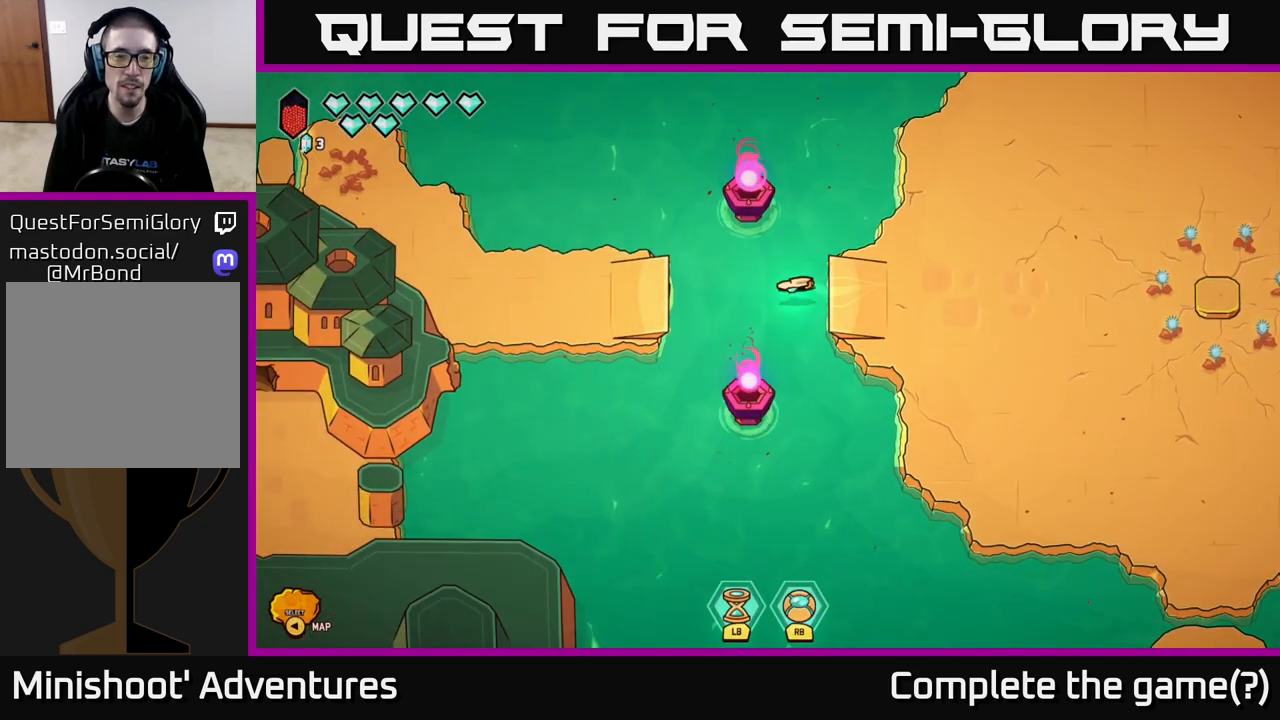
{"buttons": ["L2"], "left_stick": "left", "right_stick": "center", "events": []}
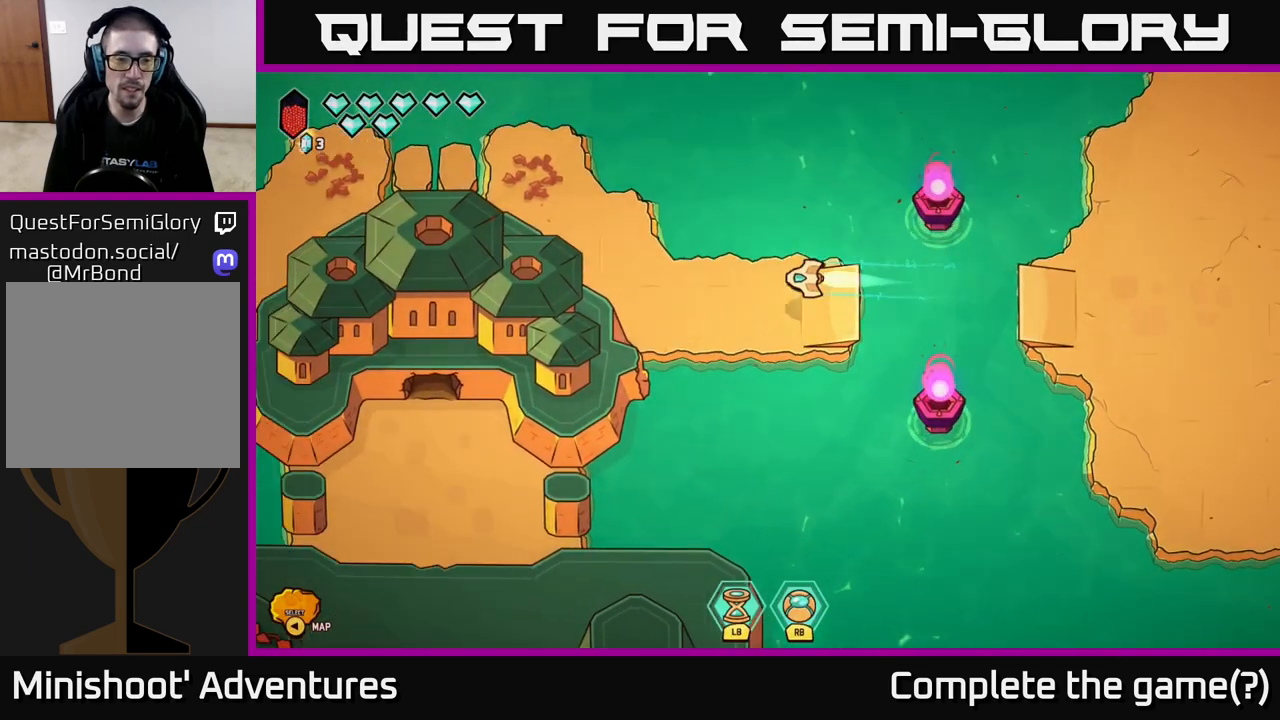
{"buttons": [], "left_stick": "left", "right_stick": "down", "events": [[33, "L2", "up"], [100, "right_stick", "down"]]}
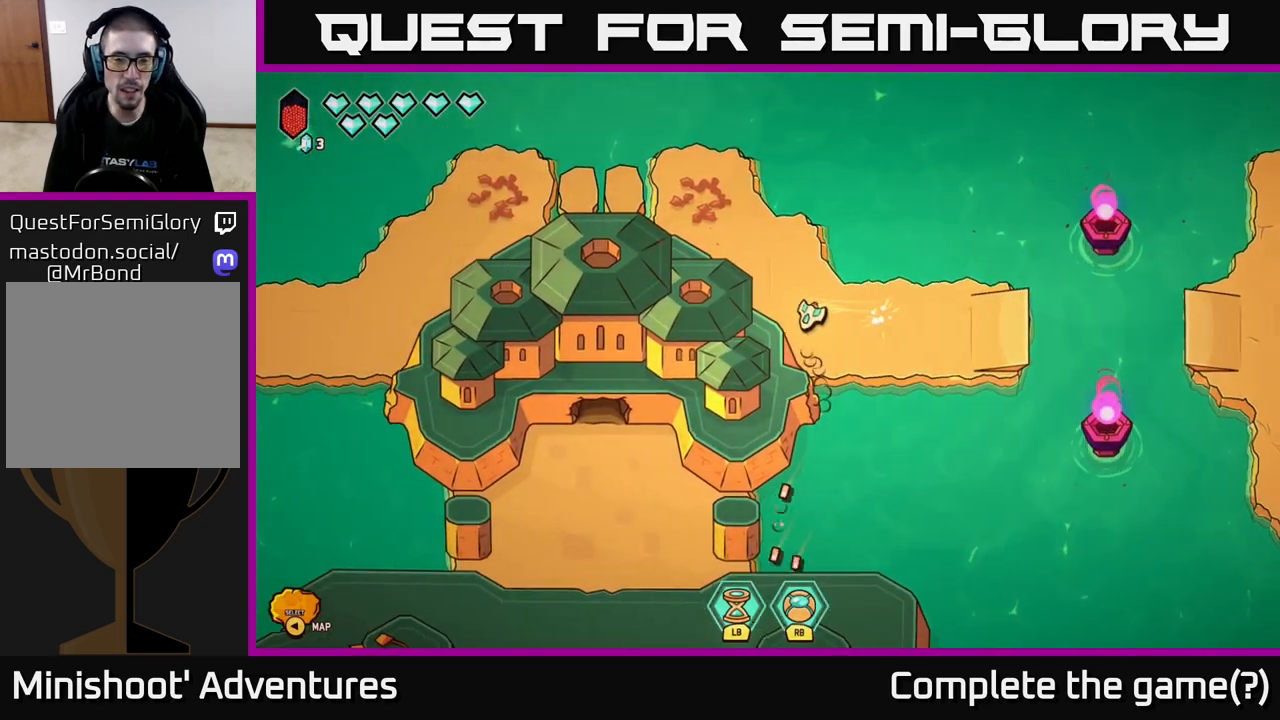
{"buttons": [], "left_stick": "center", "right_stick": "center", "events": [[117, "left_stick", "down"], [283, "left_stick", "down-right"], [317, "right_stick", "center"], [417, "left_stick", "center"]]}
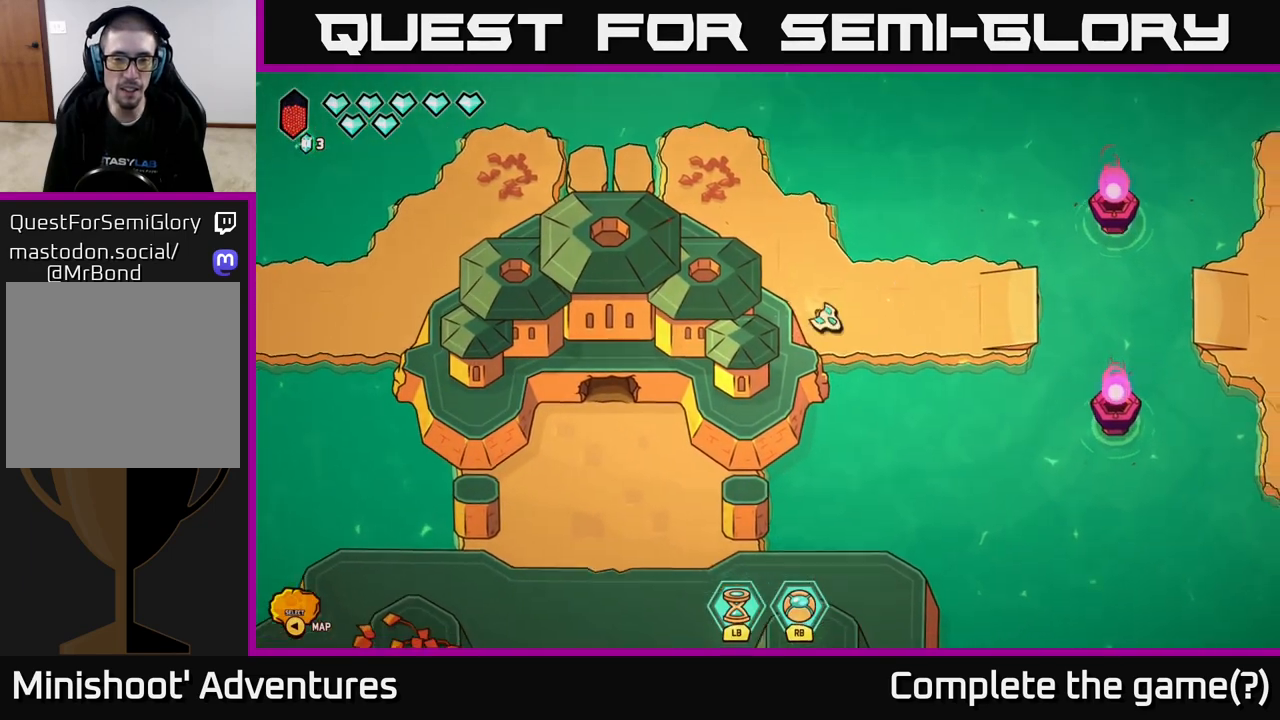
{"buttons": [], "left_stick": "center", "right_stick": "center", "events": [[33, "SELECT", "down"], [167, "SELECT", "up"]]}
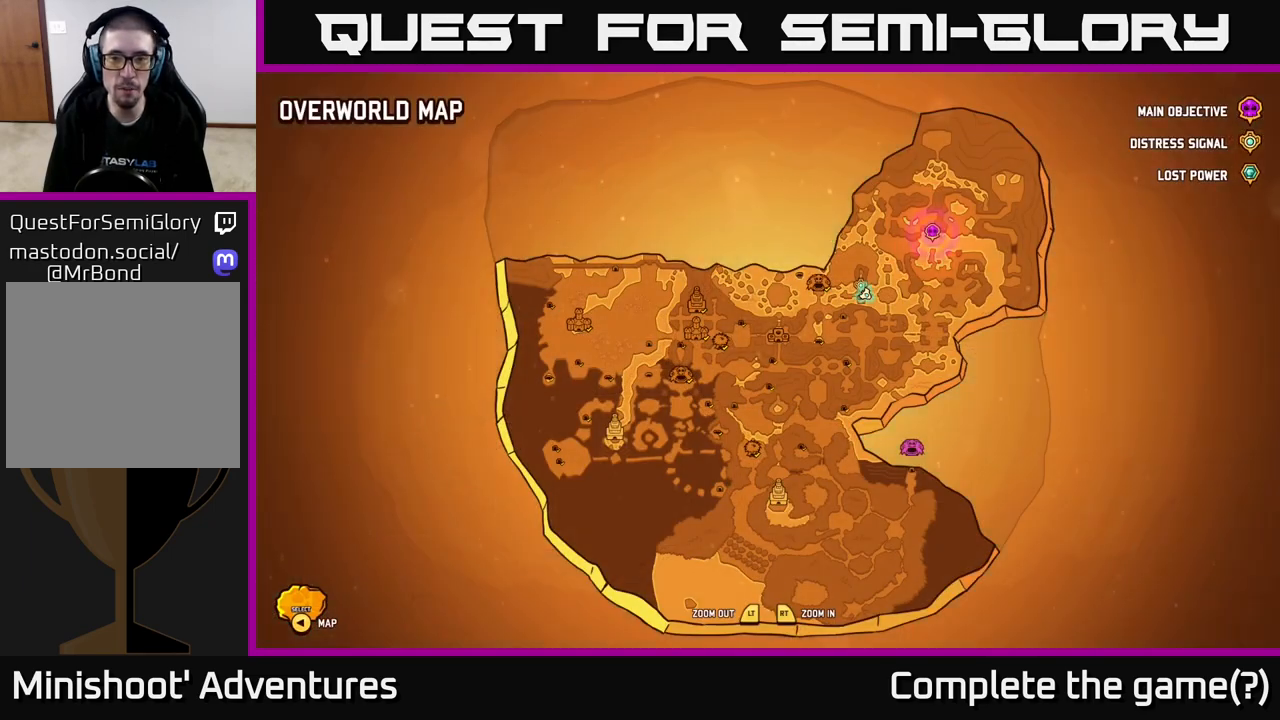
{"buttons": [], "left_stick": "center", "right_stick": "center", "events": []}
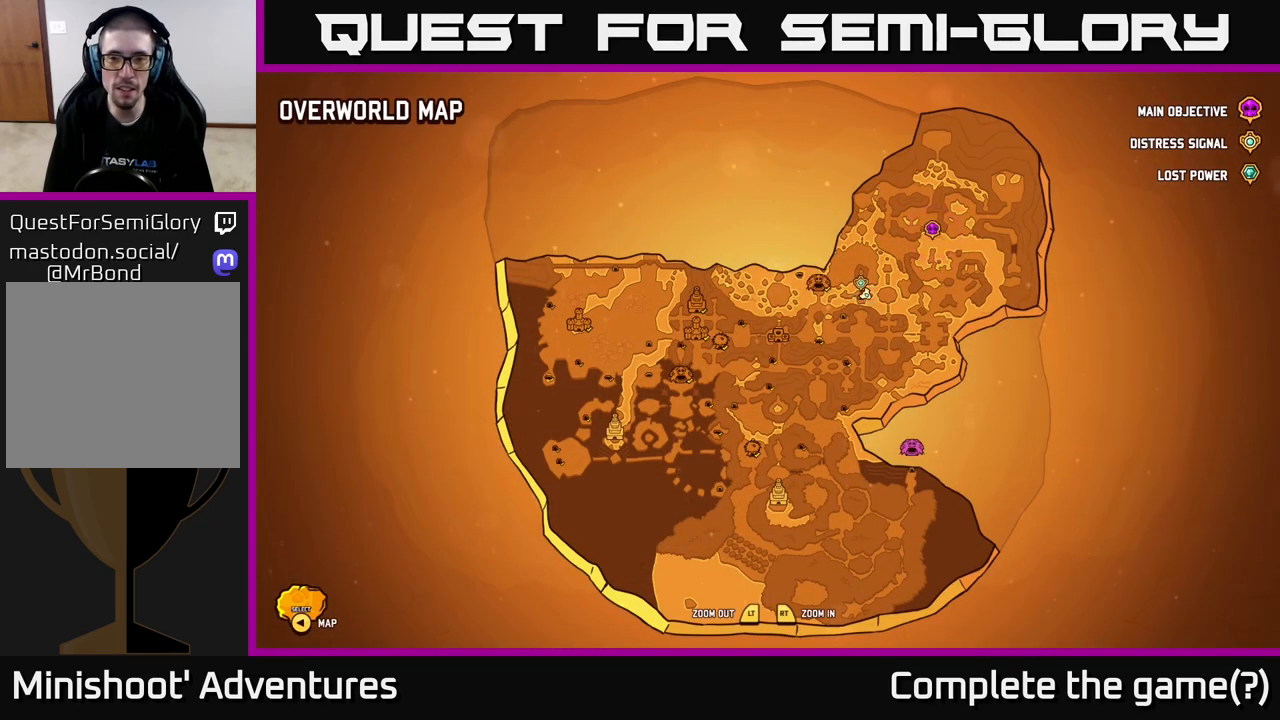
{"buttons": [], "left_stick": "center", "right_stick": "center", "events": []}
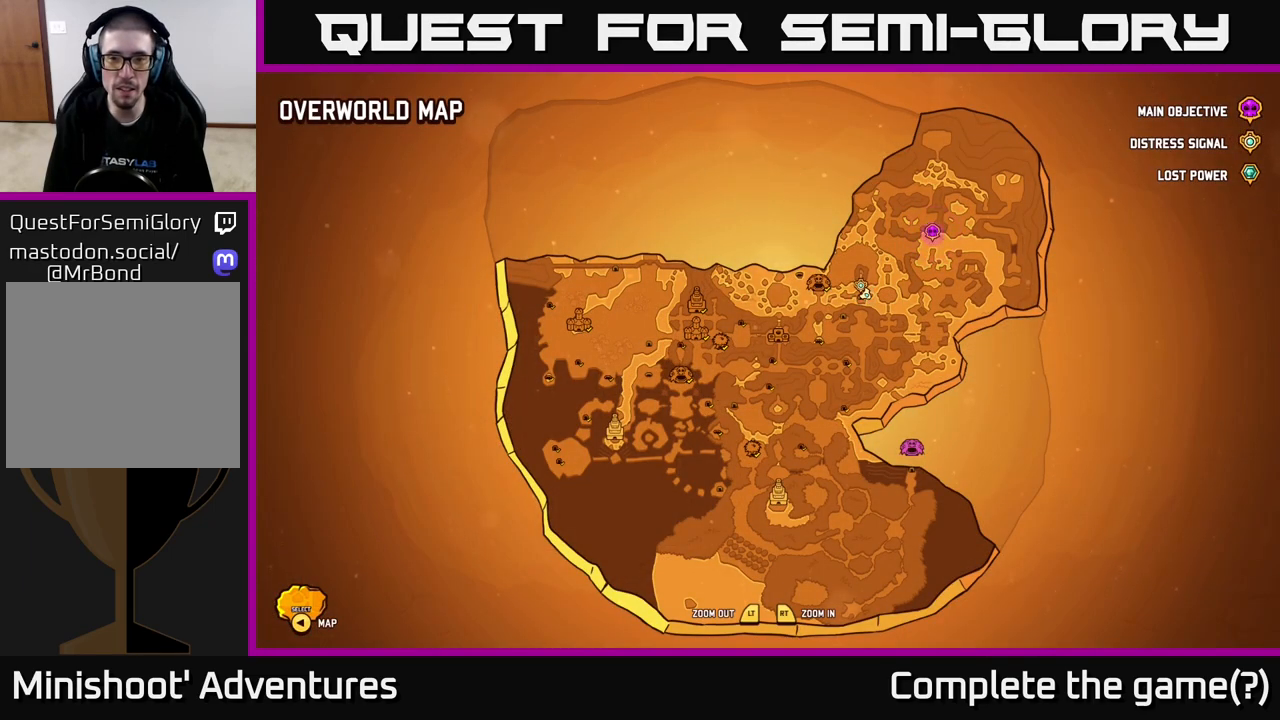
{"buttons": ["SELECT"], "left_stick": "center", "right_stick": "center", "events": [[483, "SELECT", "down"]]}
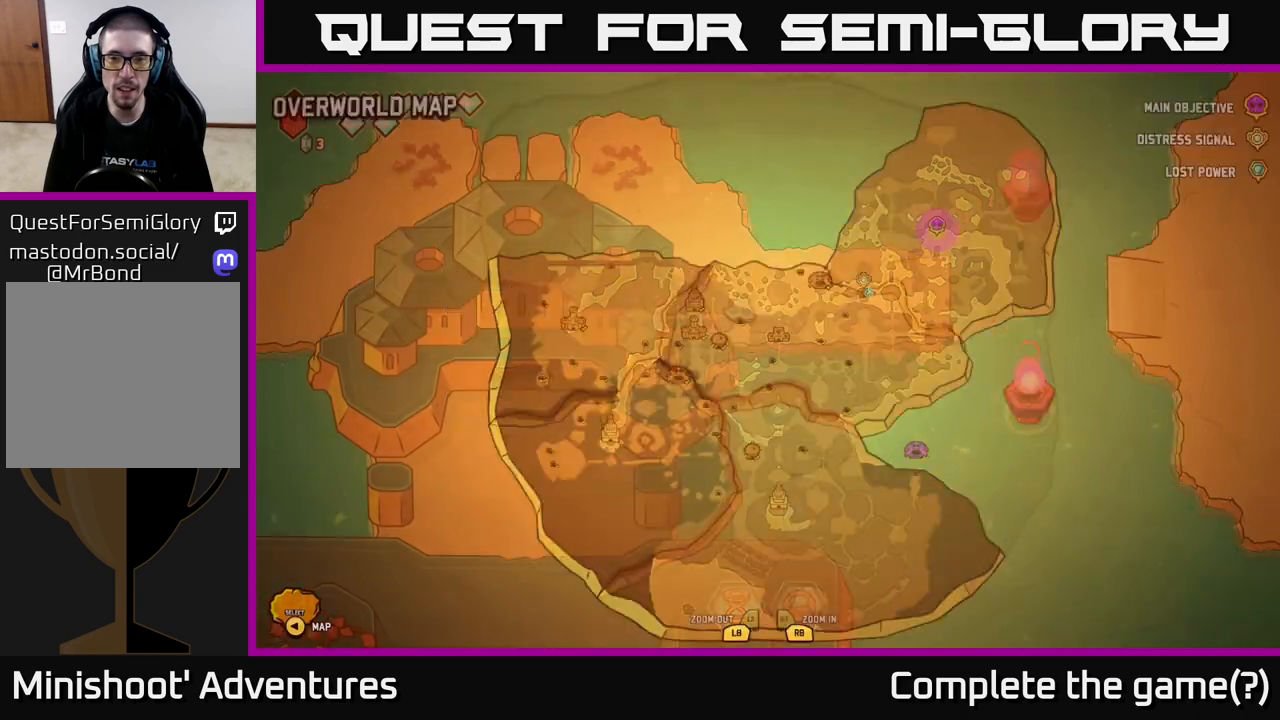
{"buttons": [], "left_stick": "down-right", "right_stick": "down", "events": [[67, "SELECT", "up"], [333, "right_stick", "down"], [500, "left_stick", "down-right"]]}
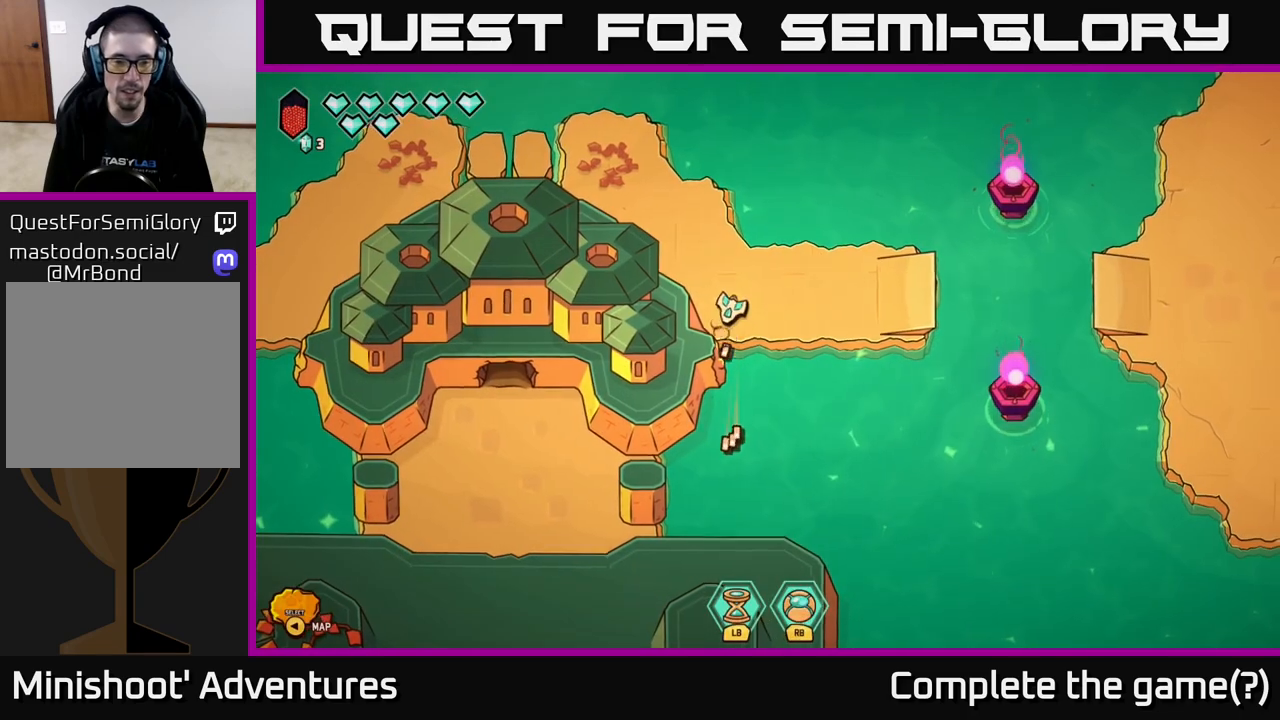
{"buttons": [], "left_stick": "center", "right_stick": "down-left", "events": [[50, "right_stick", "down-left"], [167, "left_stick", "center"]]}
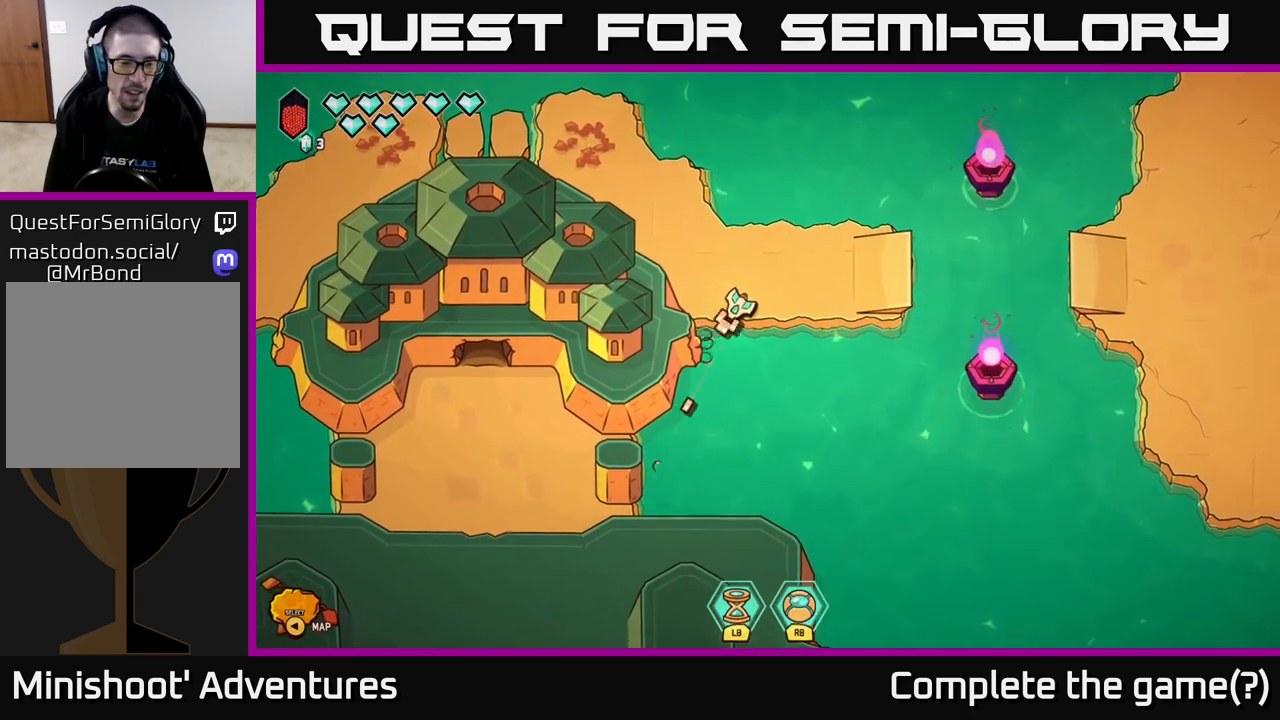
{"buttons": [], "left_stick": "right", "right_stick": "center", "events": [[133, "left_stick", "right"], [183, "right_stick", "center"], [267, "left_stick", "up-right"], [417, "left_stick", "right"]]}
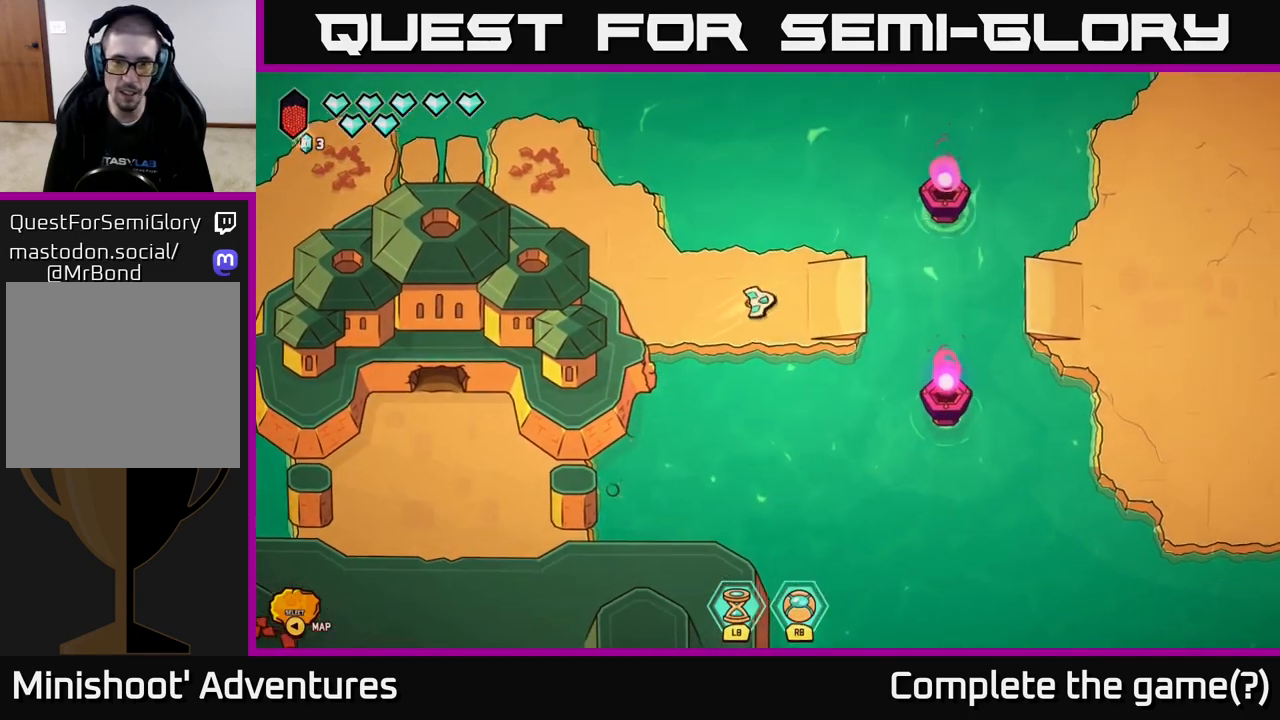
{"buttons": ["L2"], "left_stick": "right", "right_stick": "center", "events": [[67, "L2", "down"]]}
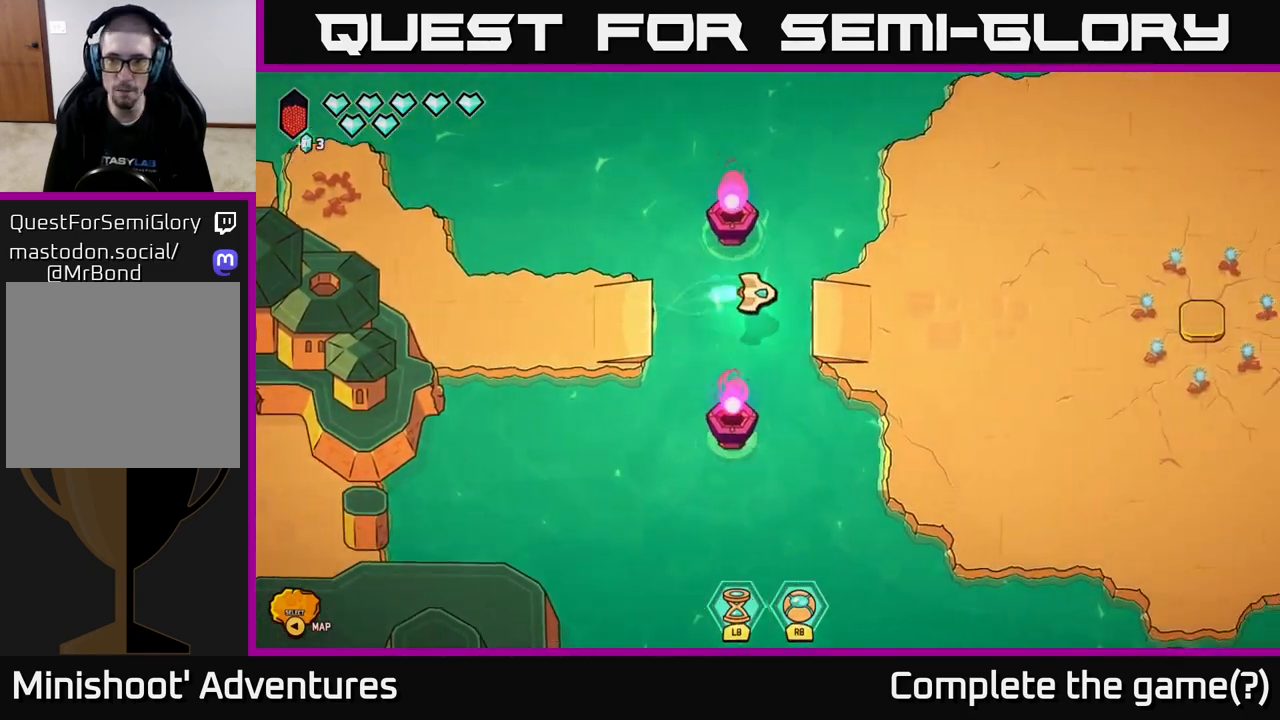
{"buttons": ["L2"], "left_stick": "down-right", "right_stick": "center", "events": [[200, "left_stick", "down-right"]]}
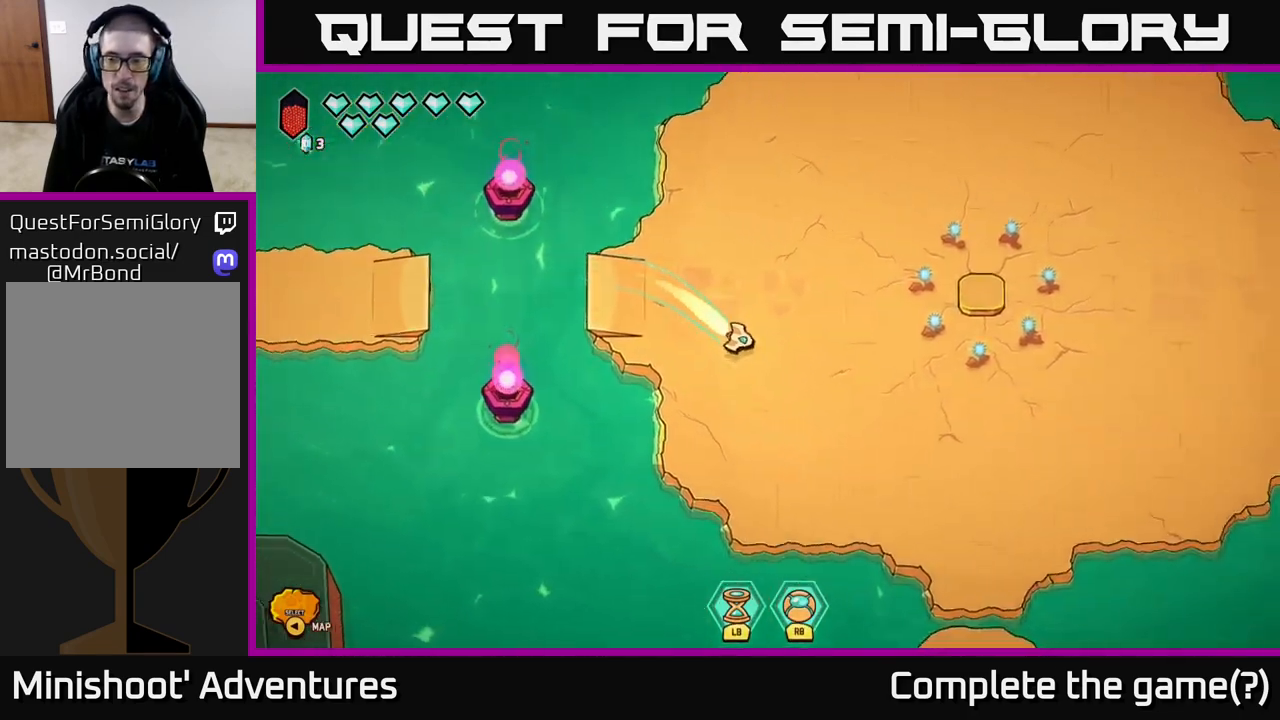
{"buttons": ["L2"], "left_stick": "down", "right_stick": "center", "events": [[483, "left_stick", "down"]]}
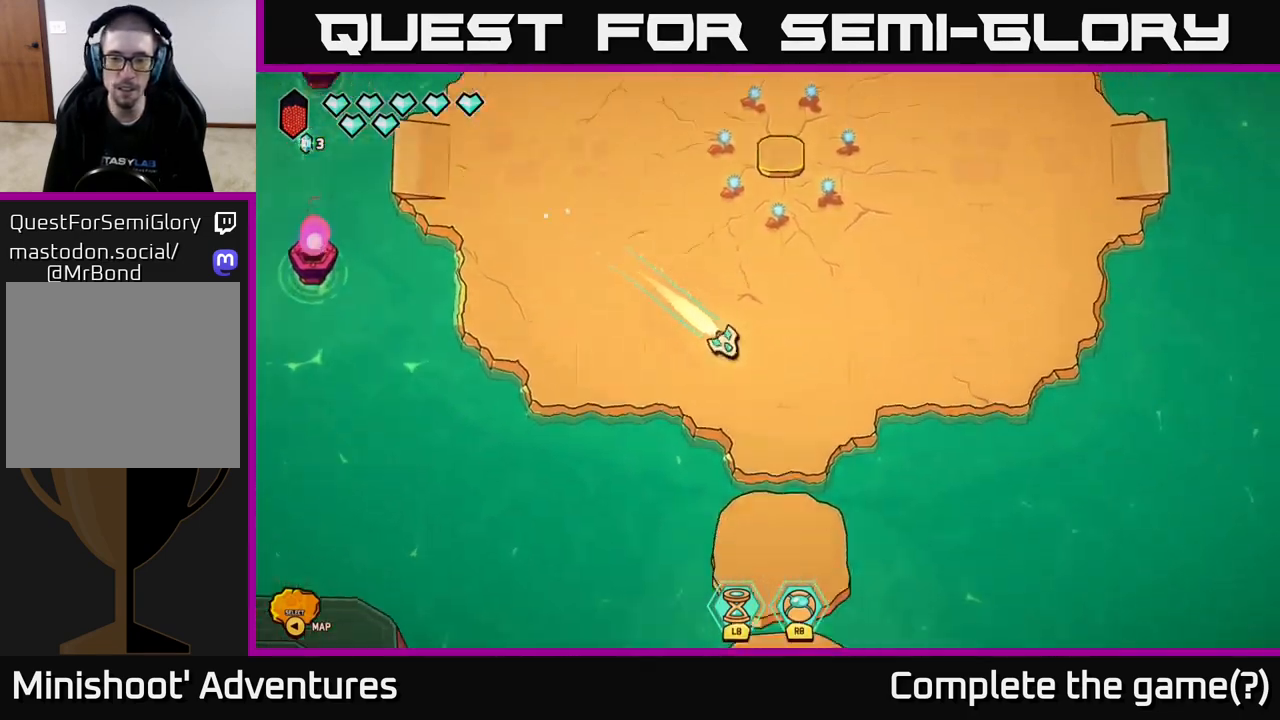
{"buttons": ["L2"], "left_stick": "down", "right_stick": "center", "events": []}
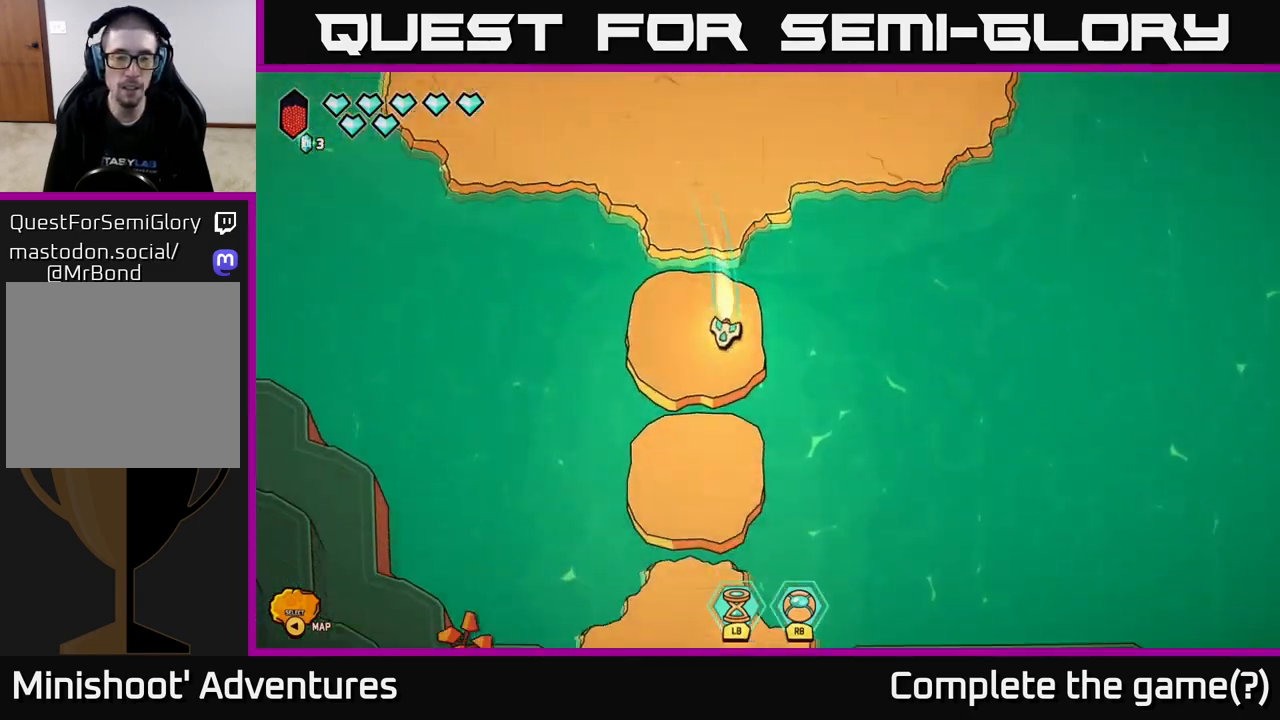
{"buttons": ["L2"], "left_stick": "down", "right_stick": "center", "events": []}
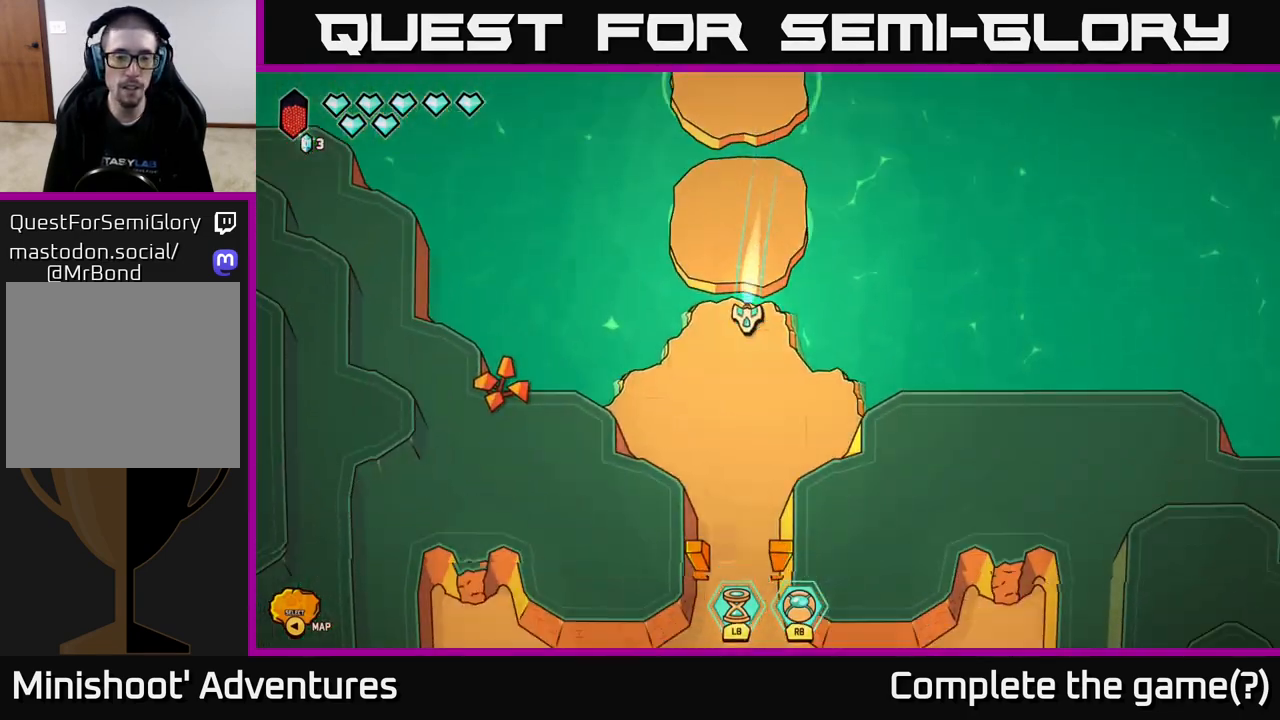
{"buttons": ["L2"], "left_stick": "down", "right_stick": "center", "events": []}
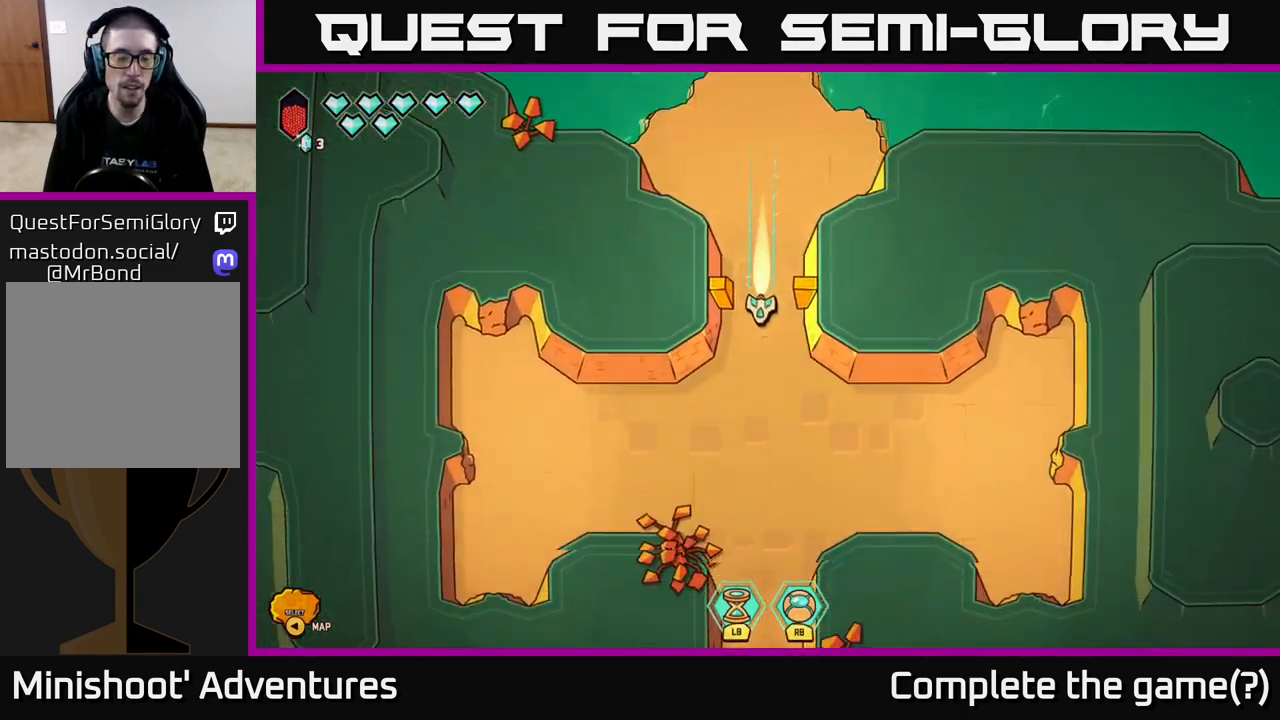
{"buttons": ["L2"], "left_stick": "down-right", "right_stick": "center", "events": [[333, "left_stick", "down-right"]]}
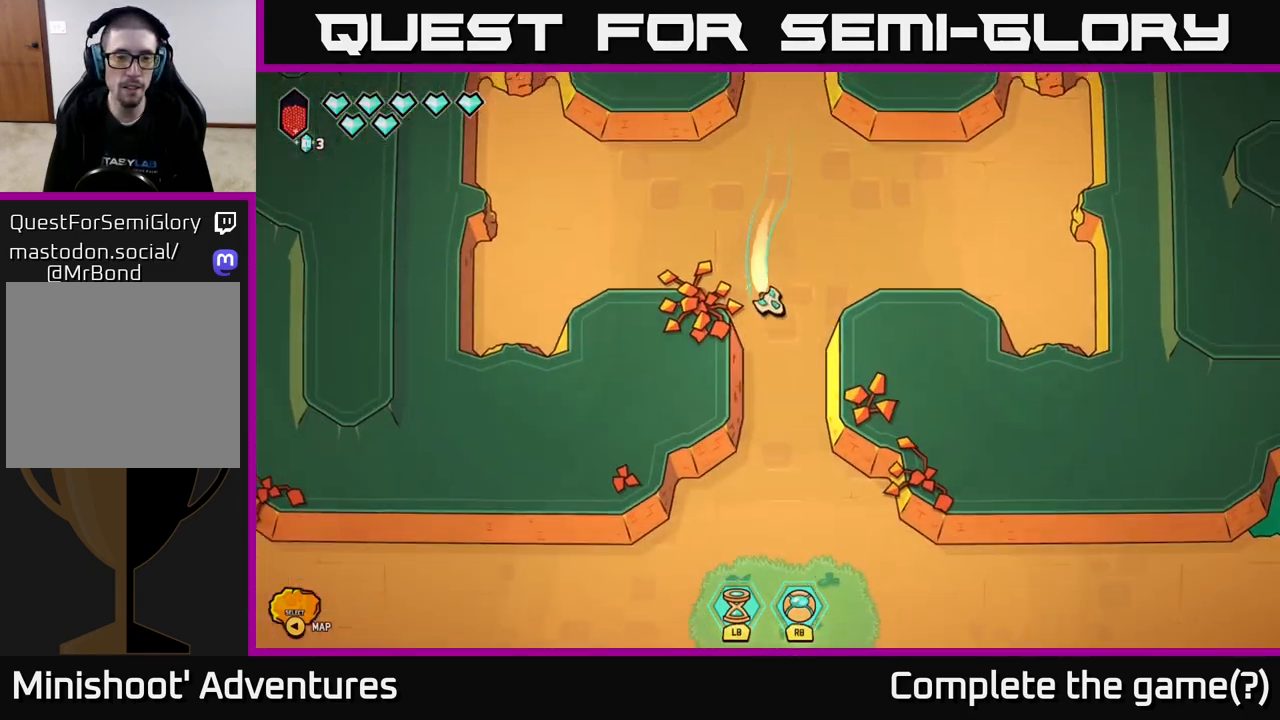
{"buttons": ["L2"], "left_stick": "down-left", "right_stick": "center", "events": [[33, "L2", "up"], [67, "left_stick", "down"], [233, "L2", "down"], [333, "left_stick", "down-left"]]}
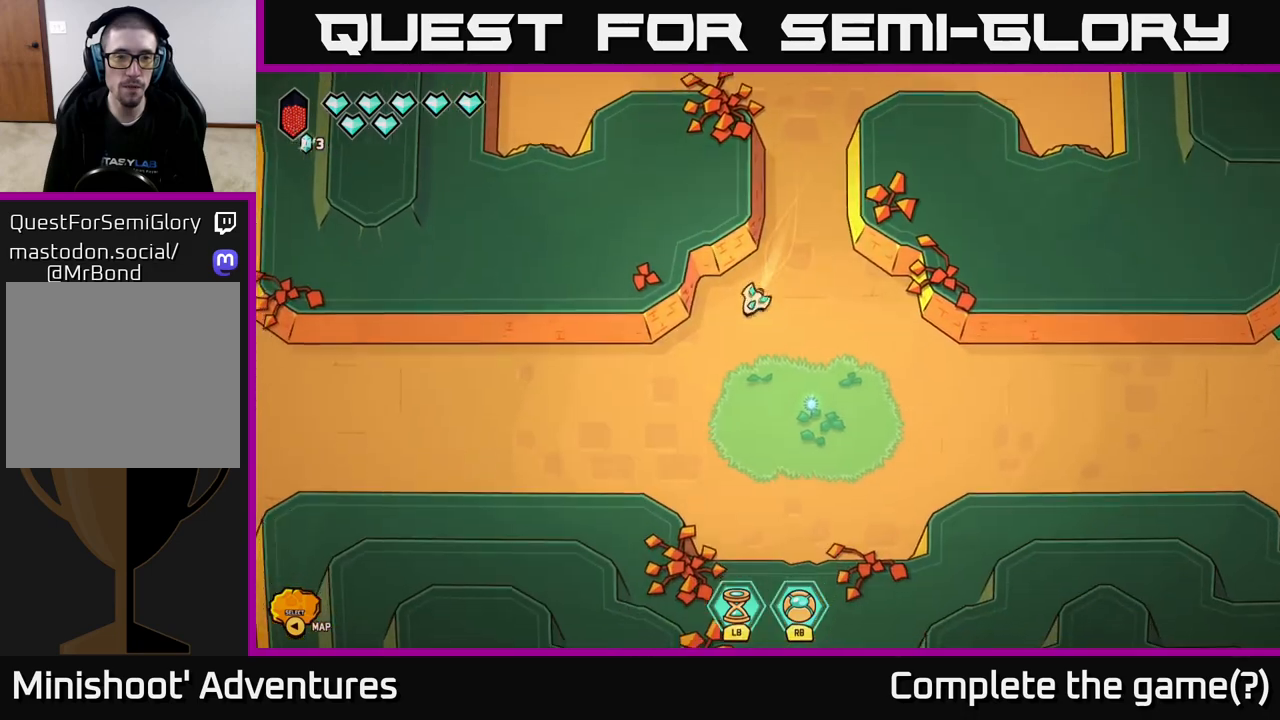
{"buttons": ["L2"], "left_stick": "left", "right_stick": "center", "events": [[133, "left_stick", "left"]]}
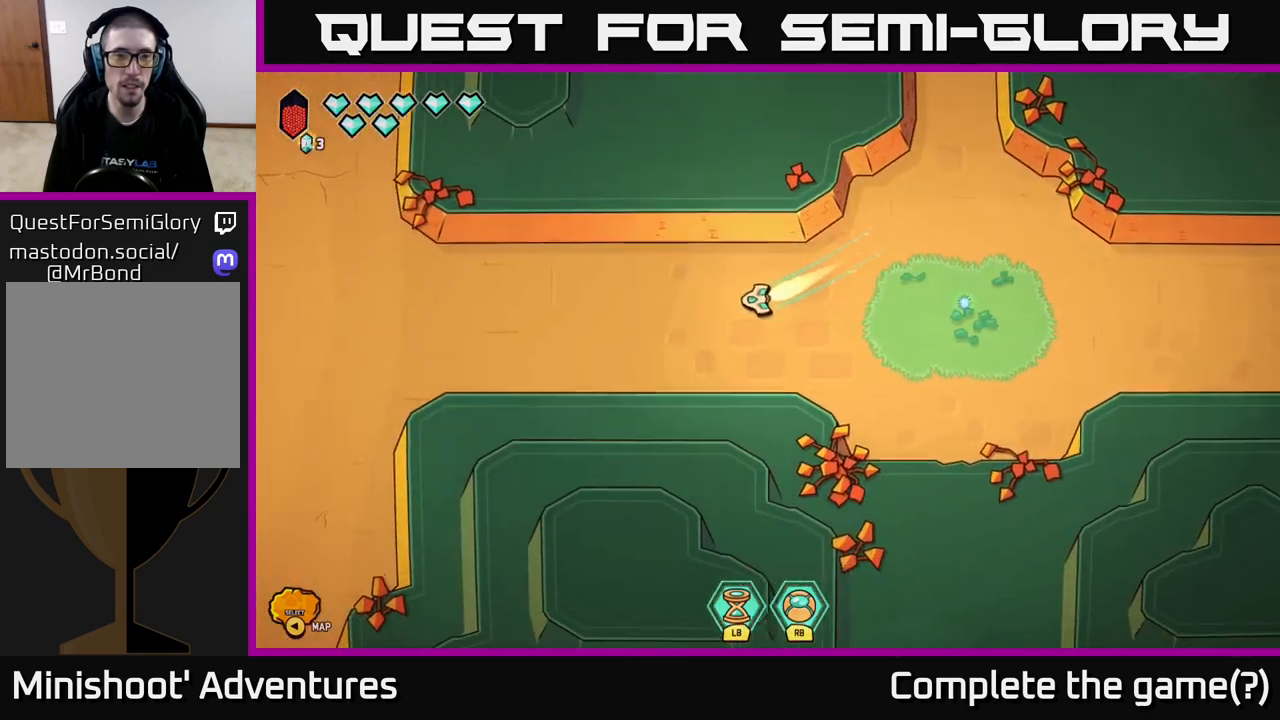
{"buttons": ["L2"], "left_stick": "up-left", "right_stick": "center", "events": [[467, "left_stick", "up-left"]]}
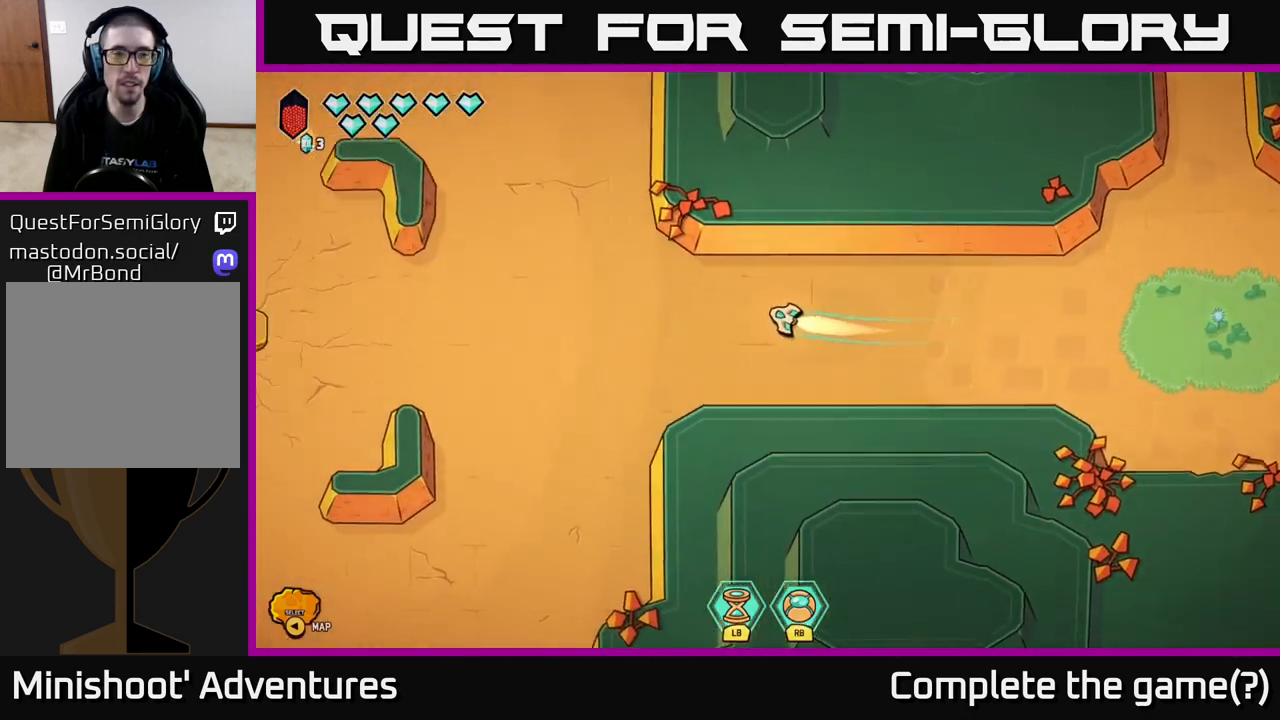
{"buttons": ["L2"], "left_stick": "up", "right_stick": "center", "events": [[417, "left_stick", "up"]]}
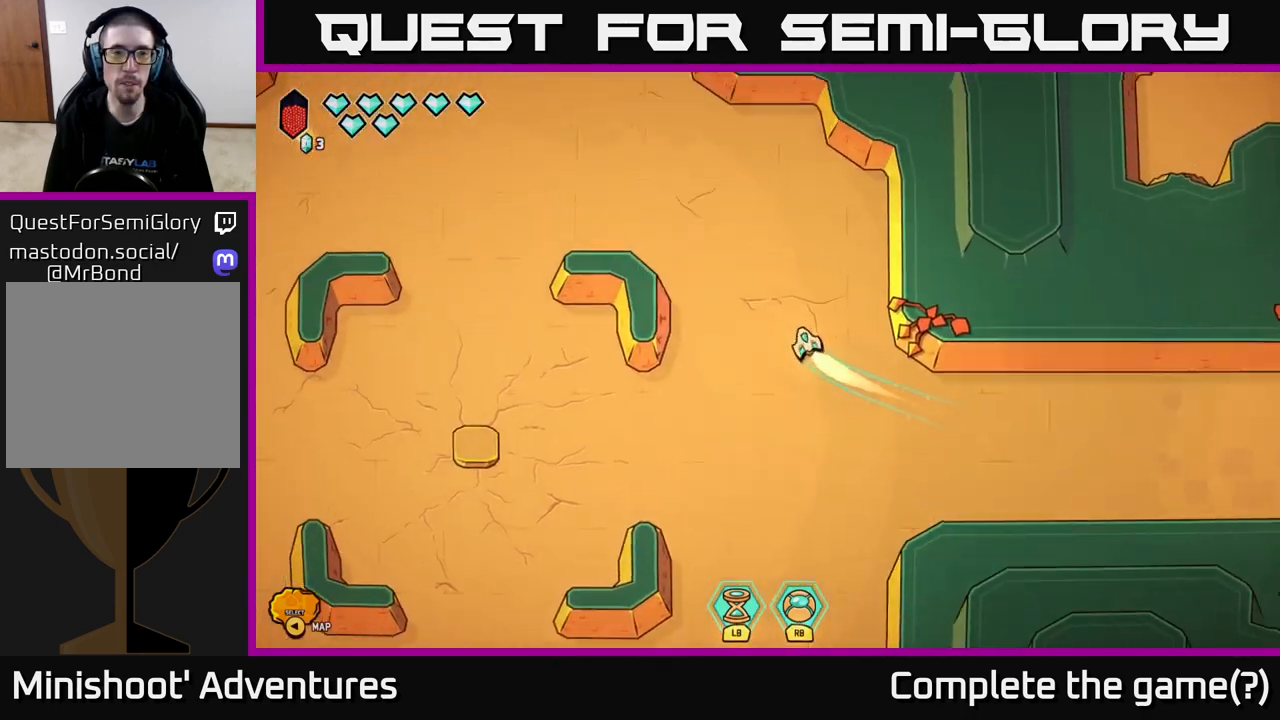
{"buttons": ["L2"], "left_stick": "up-left", "right_stick": "center", "events": [[83, "left_stick", "up-left"]]}
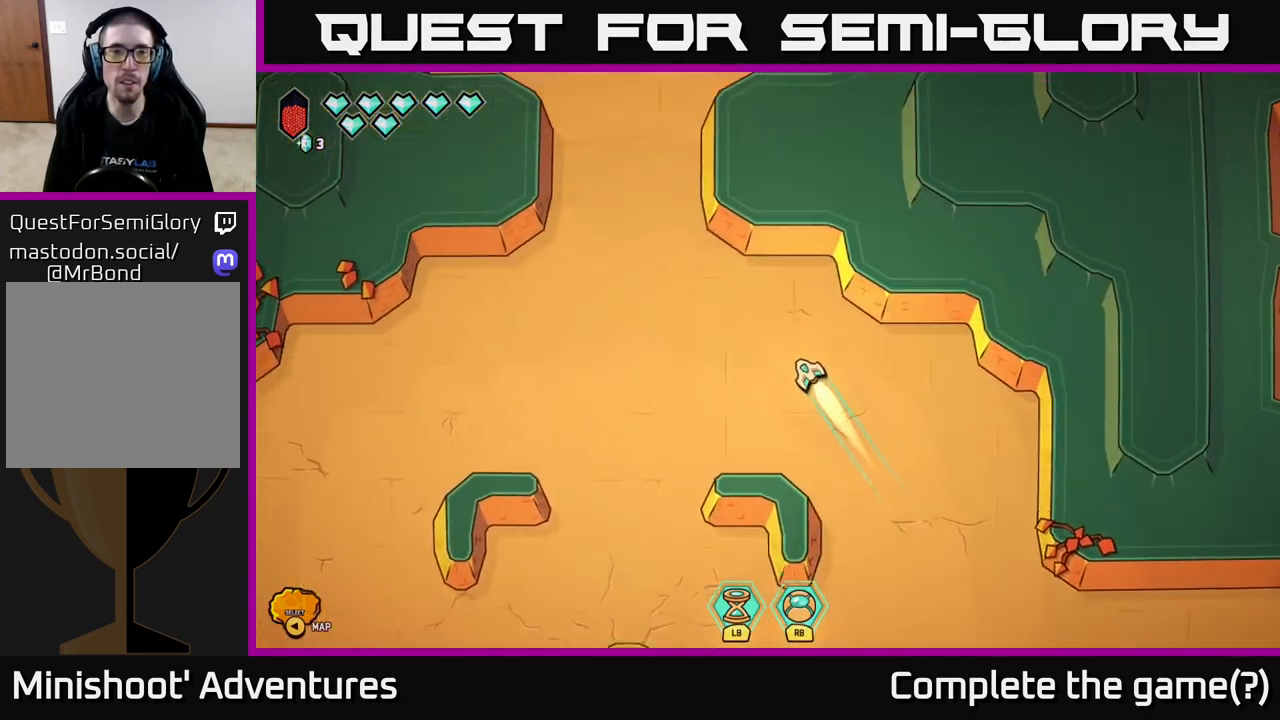
{"buttons": ["L2"], "left_stick": "up", "right_stick": "center", "events": [[300, "left_stick", "up"]]}
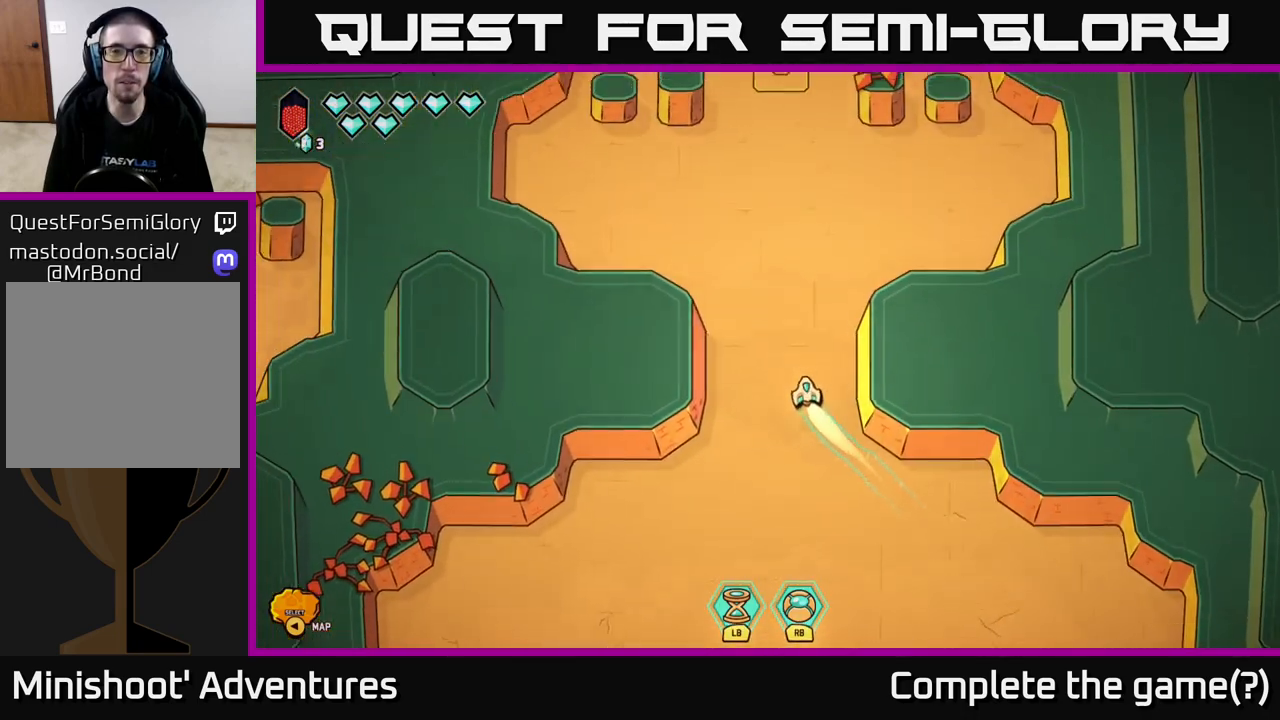
{"buttons": [], "left_stick": "up", "right_stick": "center", "events": [[300, "L2", "up"]]}
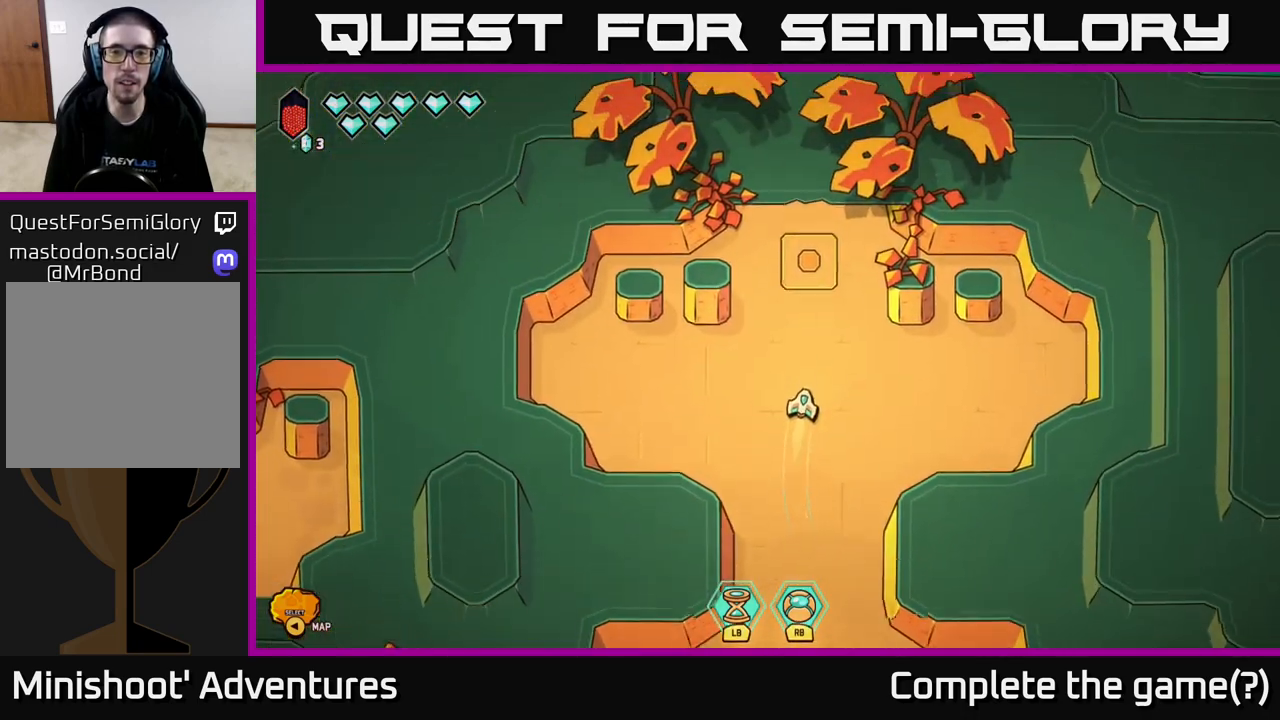
{"buttons": [], "left_stick": "up", "right_stick": "center", "events": []}
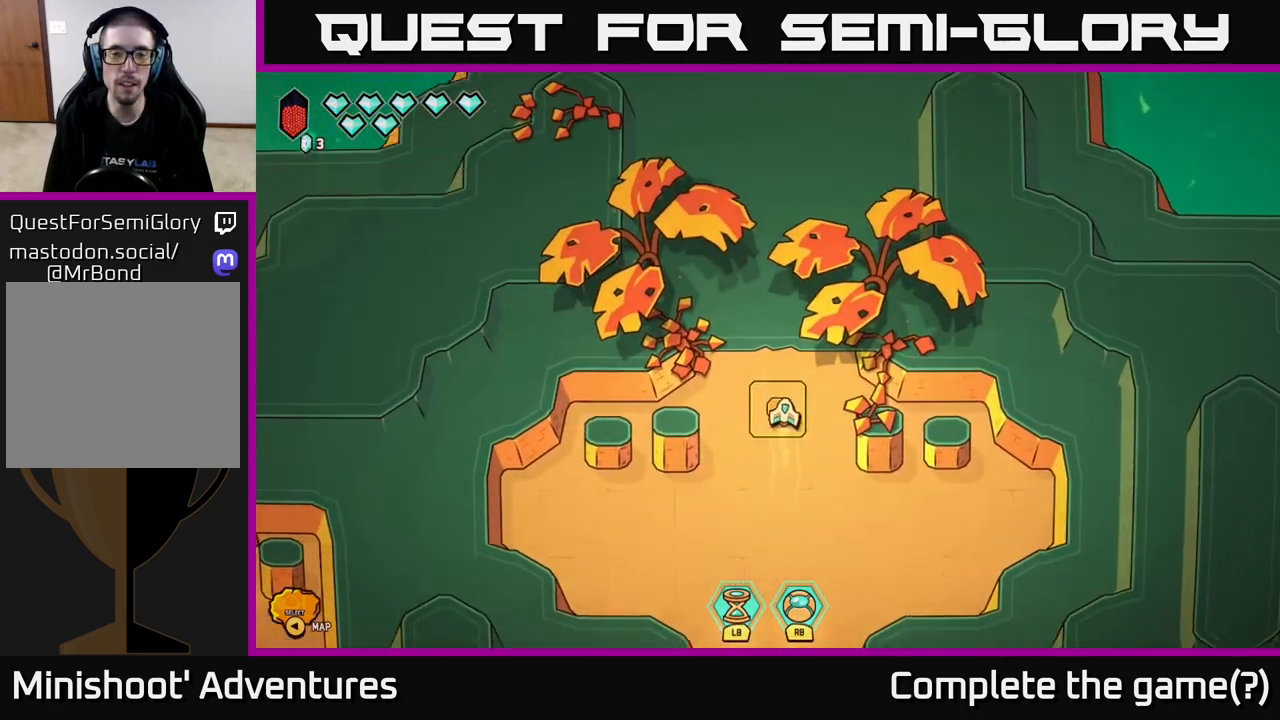
{"buttons": [], "left_stick": "up", "right_stick": "center", "events": []}
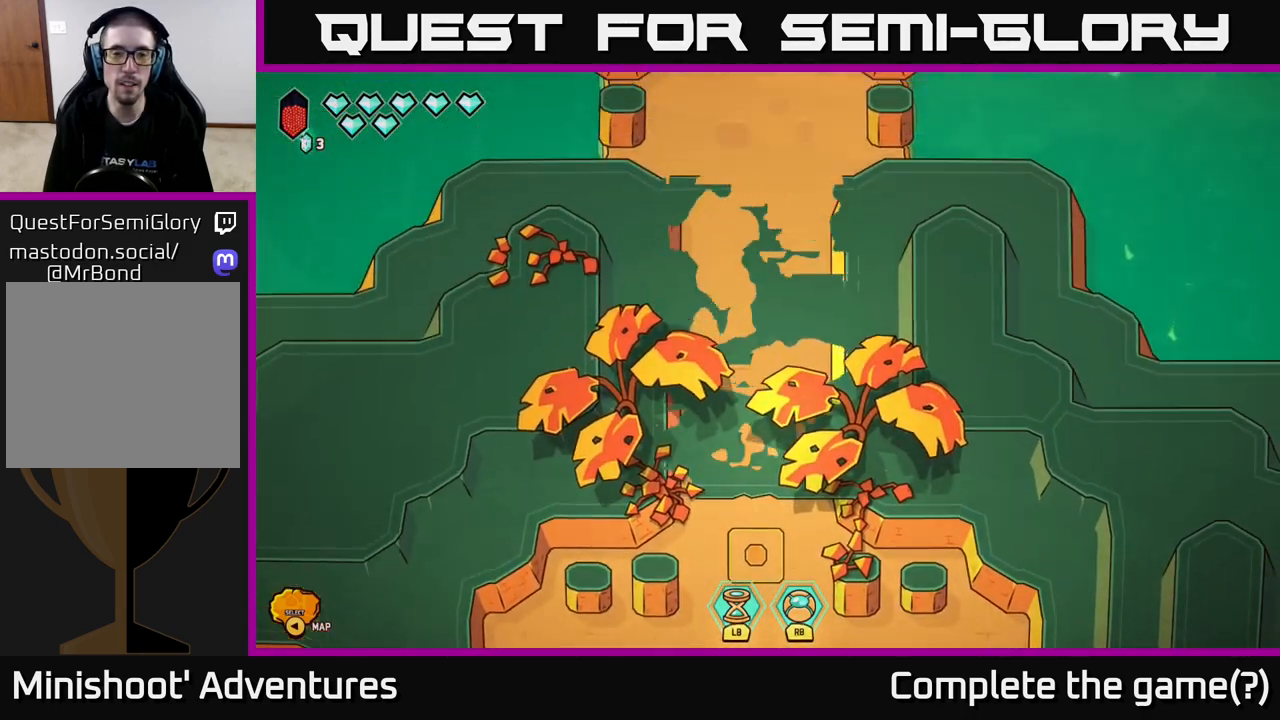
{"buttons": [], "left_stick": "up", "right_stick": "center", "events": []}
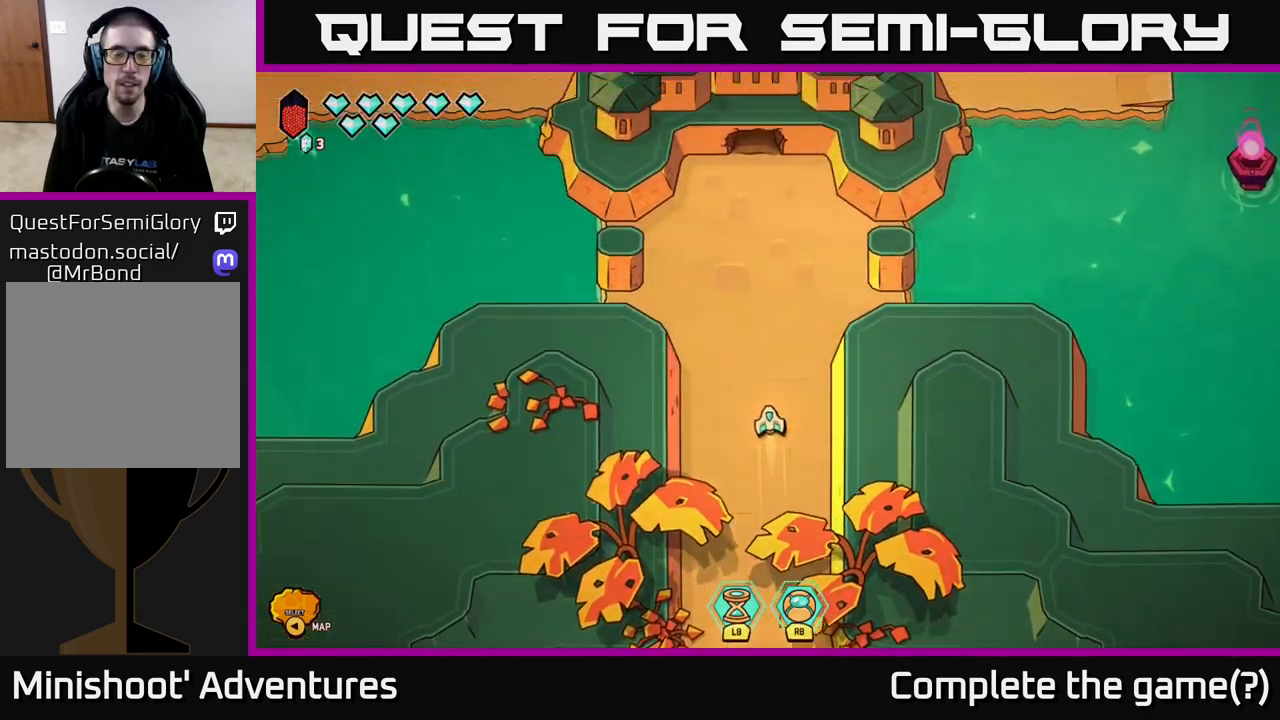
{"buttons": ["L2"], "left_stick": "up", "right_stick": "center", "events": [[233, "L2", "down"]]}
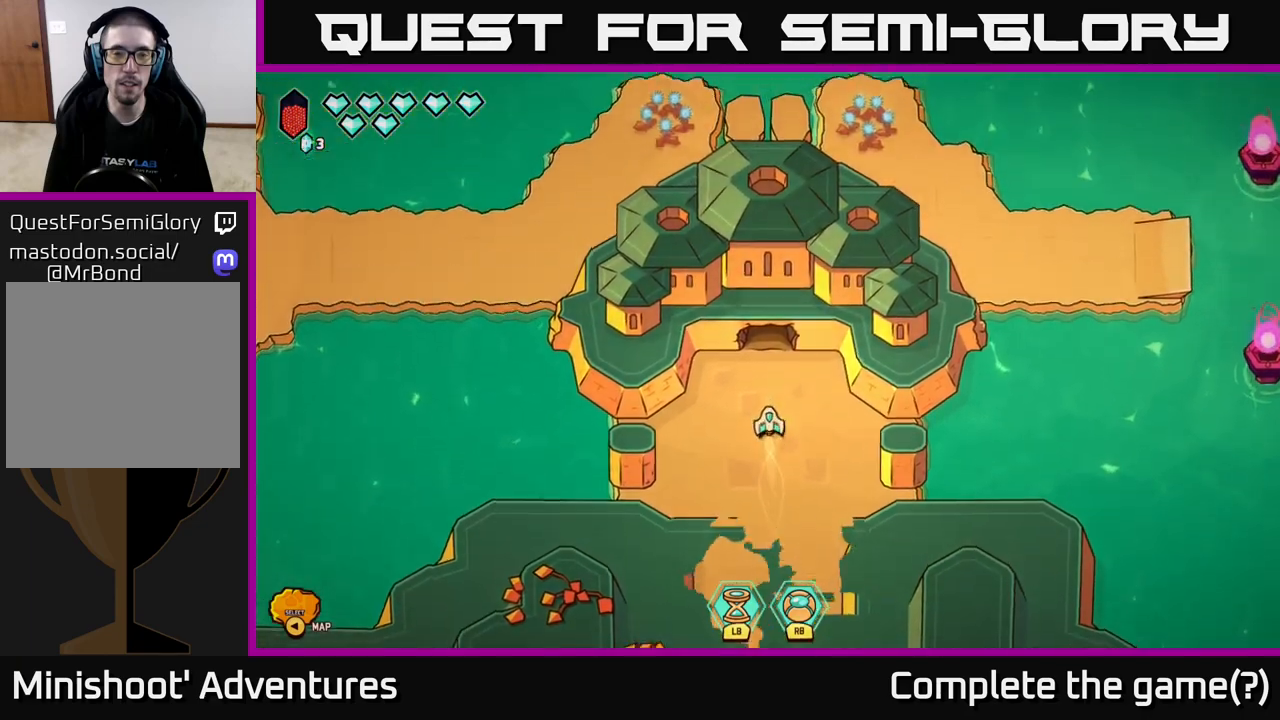
{"buttons": ["L2"], "left_stick": "up", "right_stick": "center", "events": []}